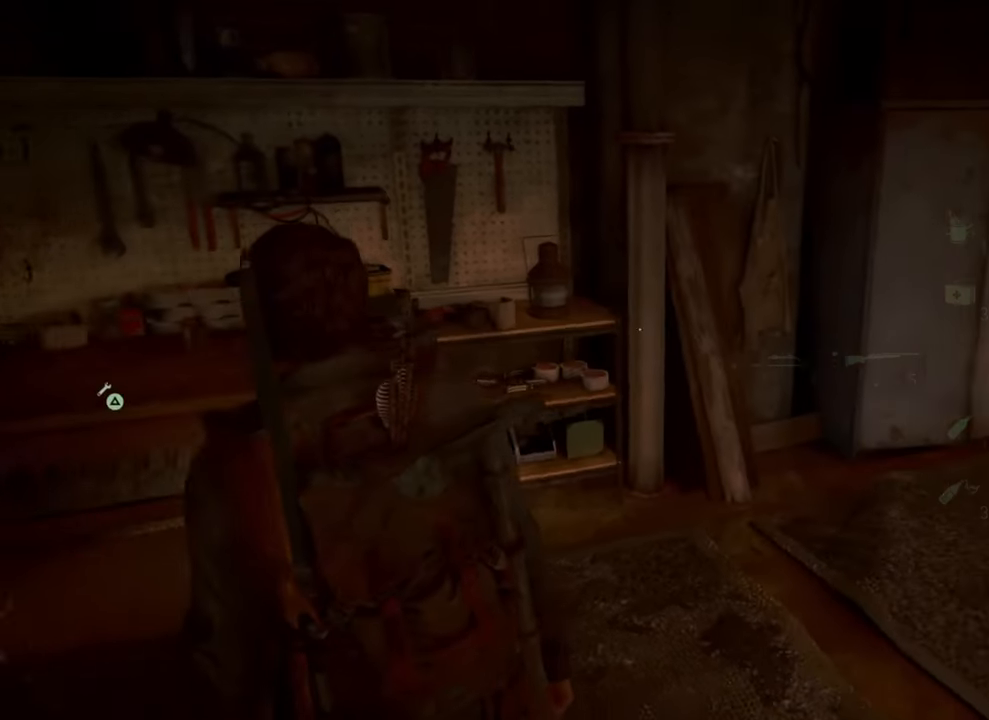
Gameplay with a controller (PlayStation layout); each line is a JSON object with the inputs held at the frame after it. "events" lists button and stick changes between this image and that frame as [ms after this image, input, new state], when the widget could be followed in between.
{"buttons": [], "left_stick": "right", "right_stick": "right", "events": [[33, "DPAD_RIGHT", "up"], [500, "left_stick", "right"]]}
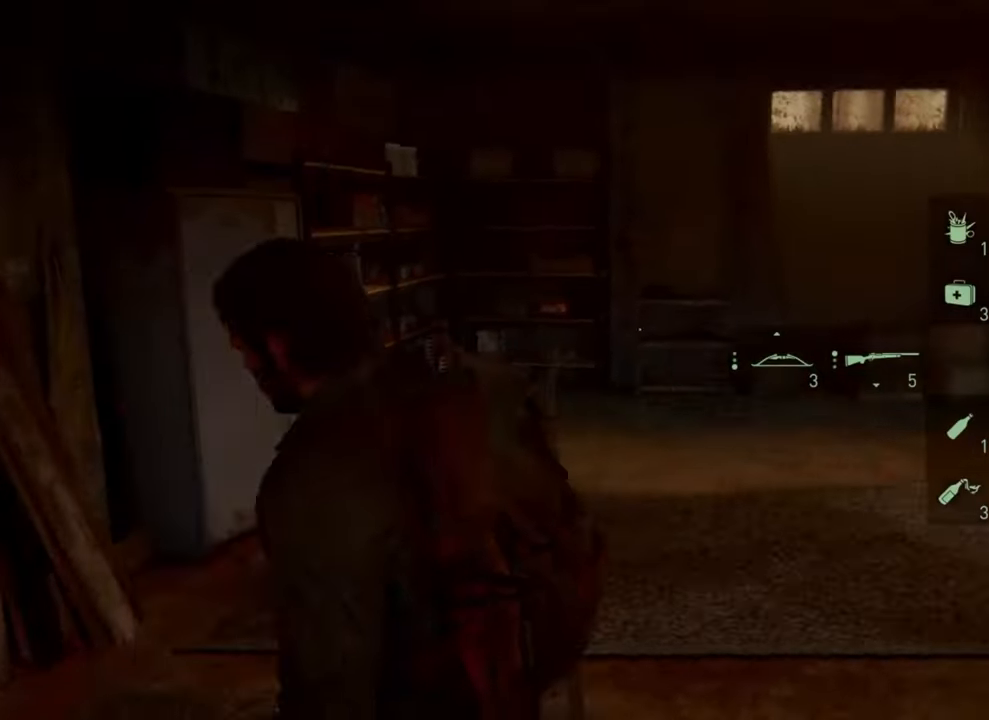
{"buttons": [], "left_stick": "right", "right_stick": "center", "events": [[333, "right_stick", "center"]]}
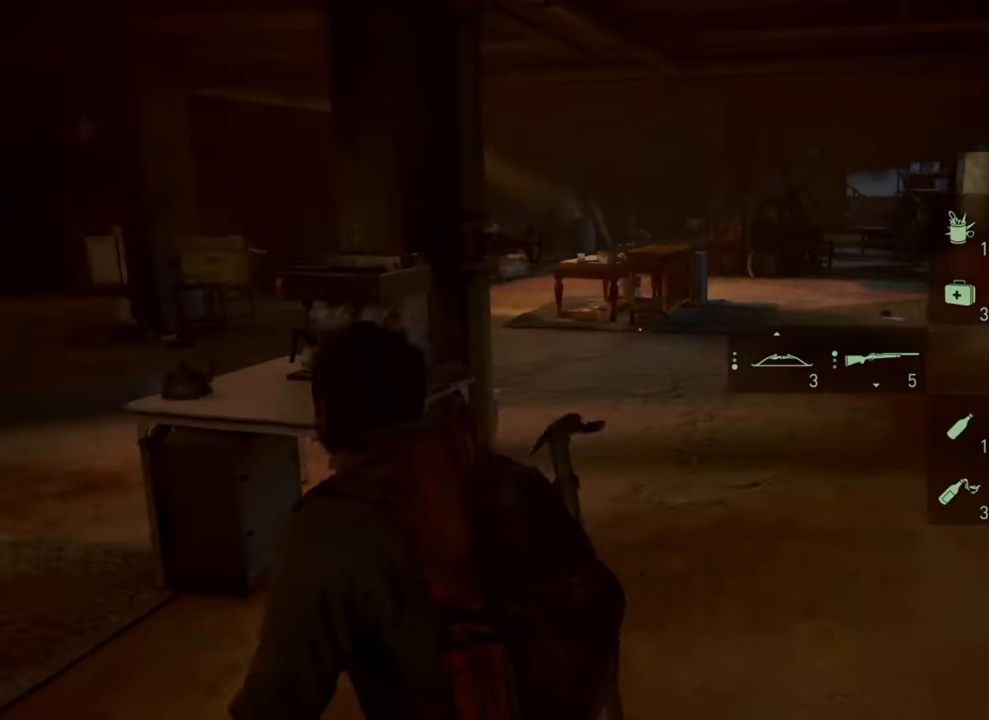
{"buttons": [], "left_stick": "up", "right_stick": "center", "events": [[133, "left_stick", "up"]]}
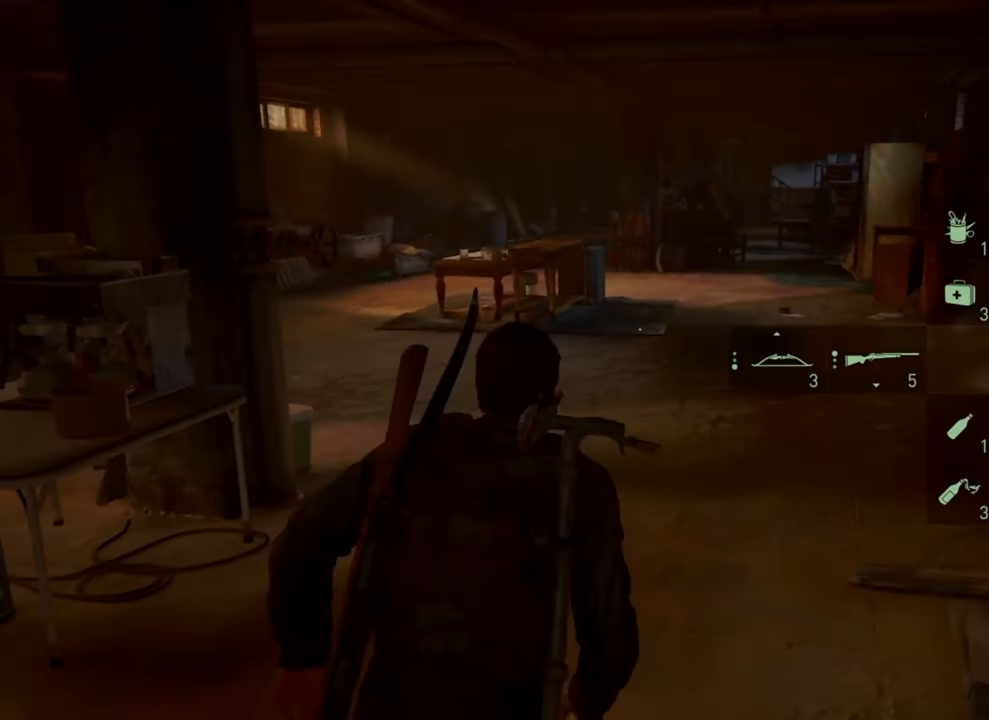
{"buttons": [], "left_stick": "up", "right_stick": "right", "events": [[333, "right_stick", "right"]]}
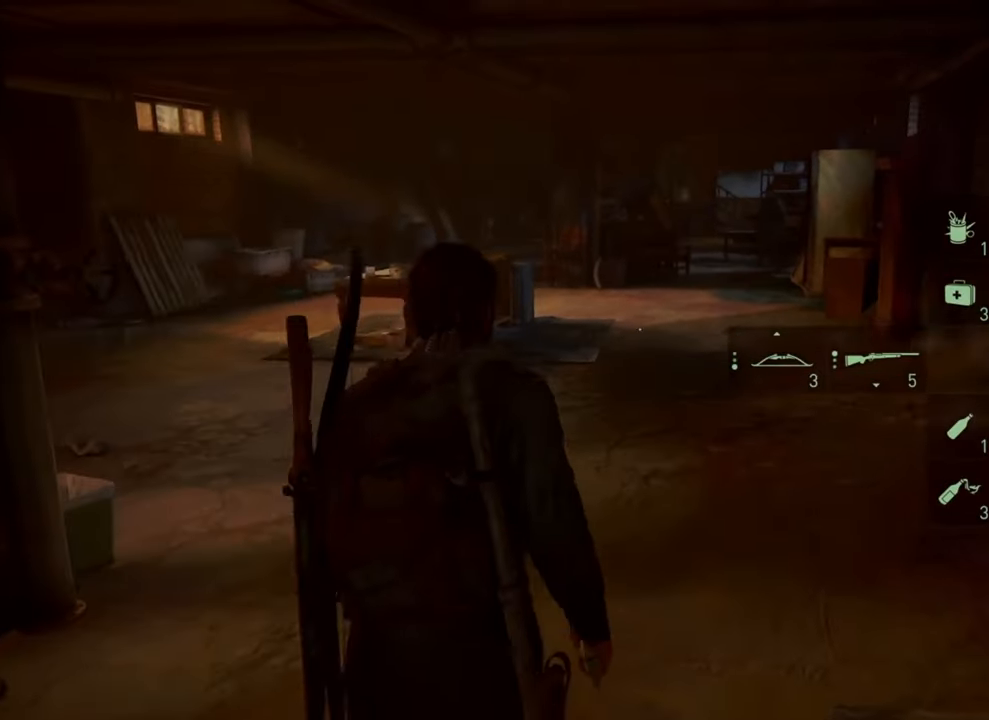
{"buttons": [], "left_stick": "up", "right_stick": "center", "events": [[133, "right_stick", "center"]]}
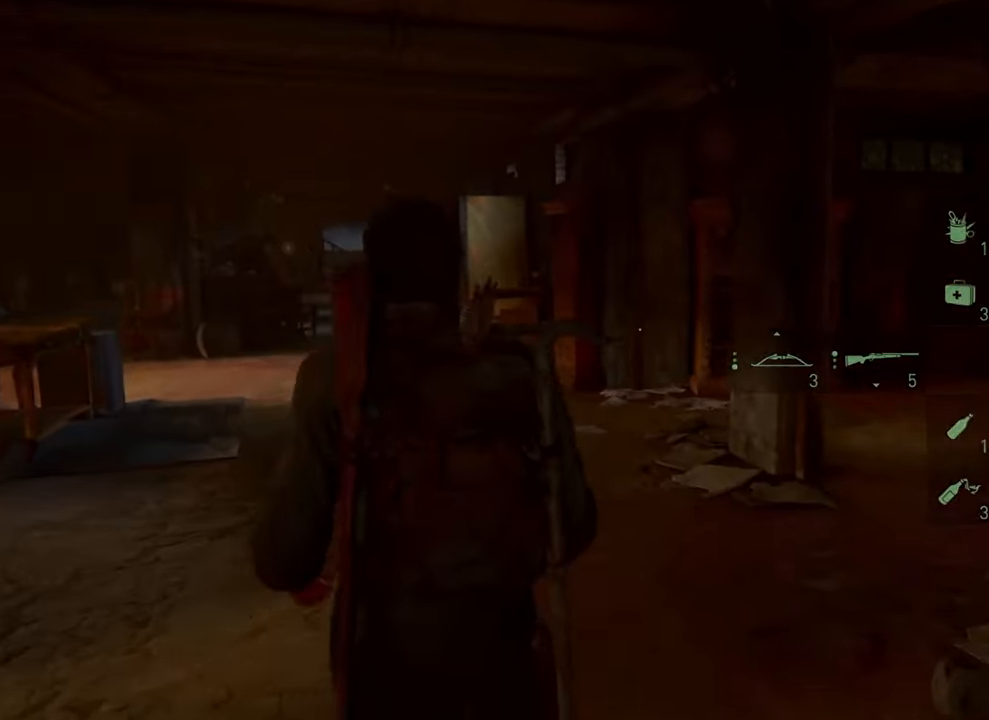
{"buttons": [], "left_stick": "up", "right_stick": "down-left", "events": [[133, "right_stick", "left"], [200, "right_stick", "center"], [467, "right_stick", "down-left"]]}
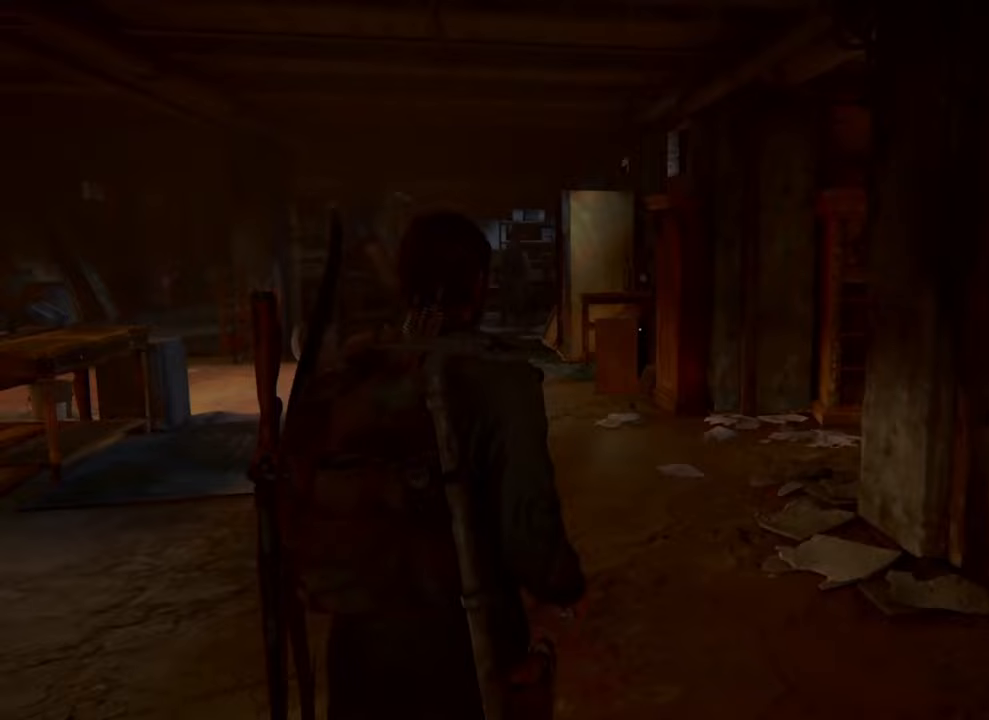
{"buttons": [], "left_stick": "up", "right_stick": "center", "events": [[167, "right_stick", "center"]]}
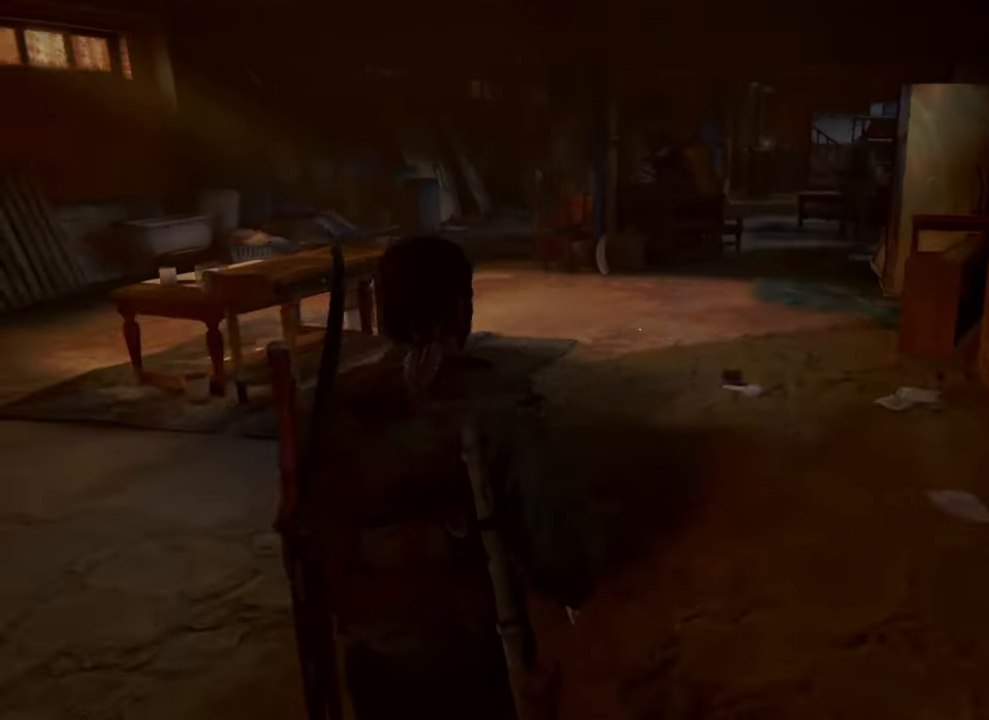
{"buttons": [], "left_stick": "up", "right_stick": "center", "events": []}
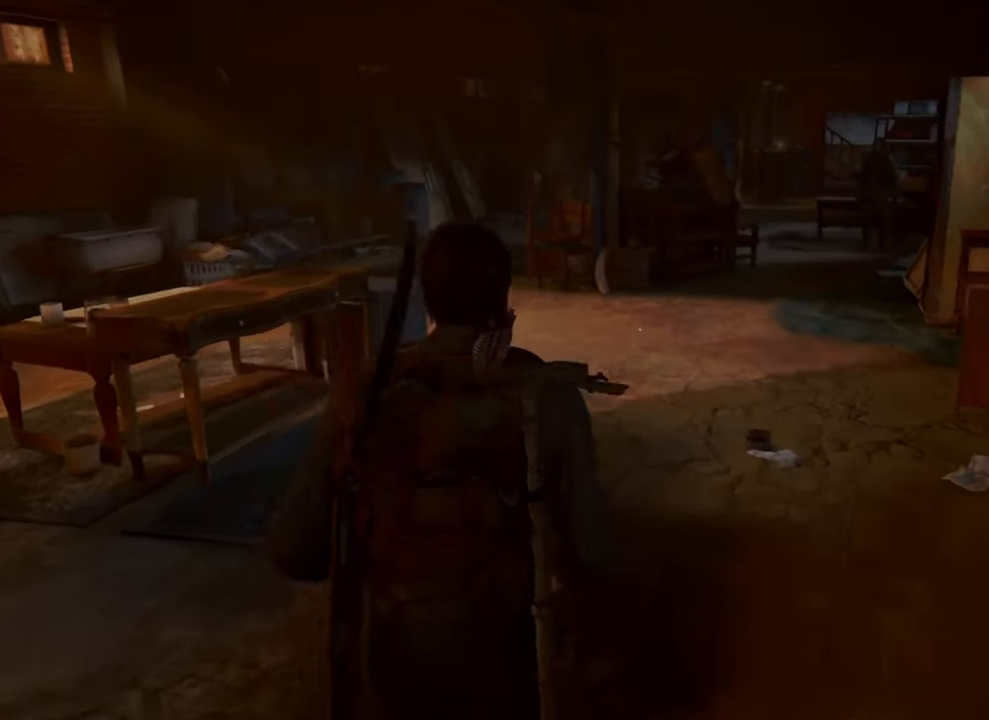
{"buttons": [], "left_stick": "up", "right_stick": "center", "events": [[33, "right_stick", "up-right"], [133, "right_stick", "center"]]}
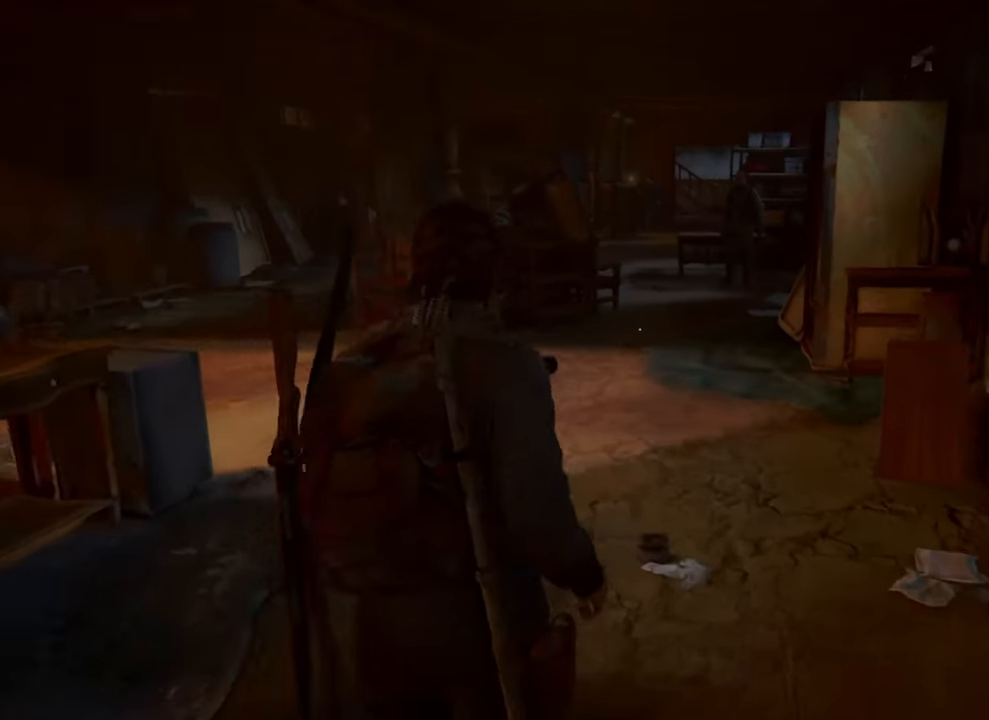
{"buttons": [], "left_stick": "center", "right_stick": "center", "events": [[233, "left_stick", "center"]]}
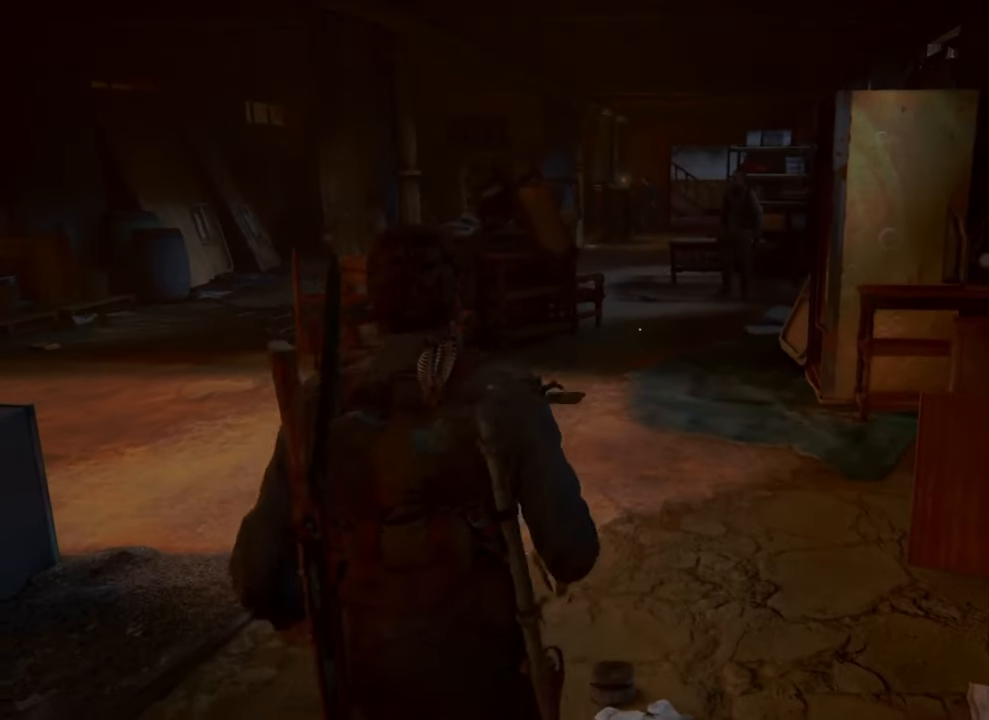
{"buttons": [], "left_stick": "center", "right_stick": "center", "events": []}
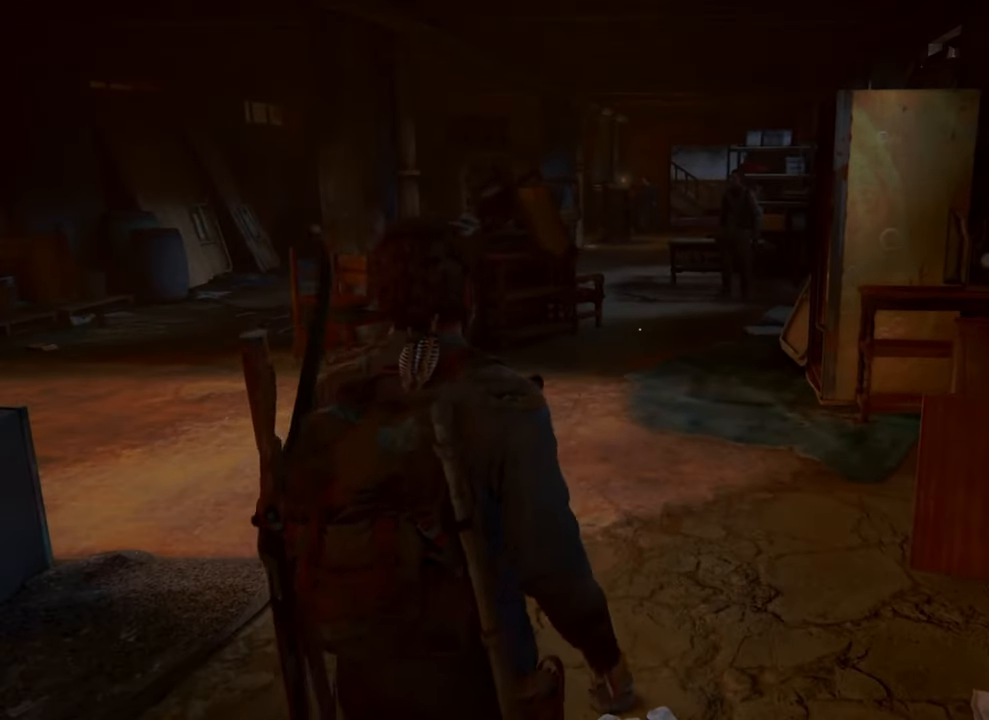
{"buttons": [], "left_stick": "center", "right_stick": "center", "events": []}
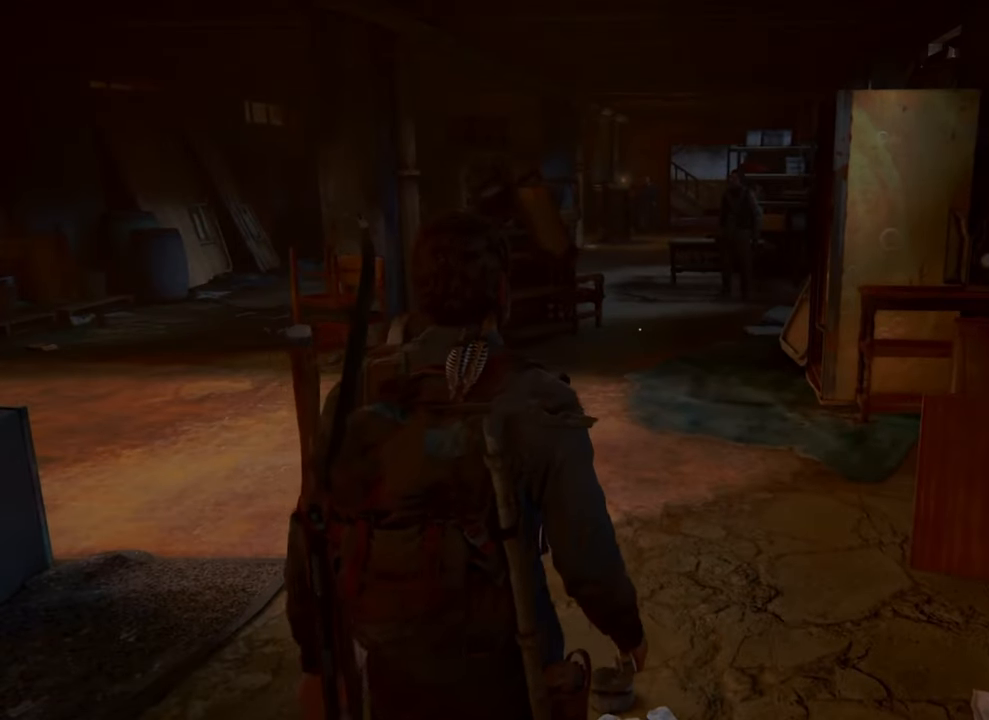
{"buttons": [], "left_stick": "up", "right_stick": "right", "events": [[367, "left_stick", "up"], [367, "right_stick", "right"]]}
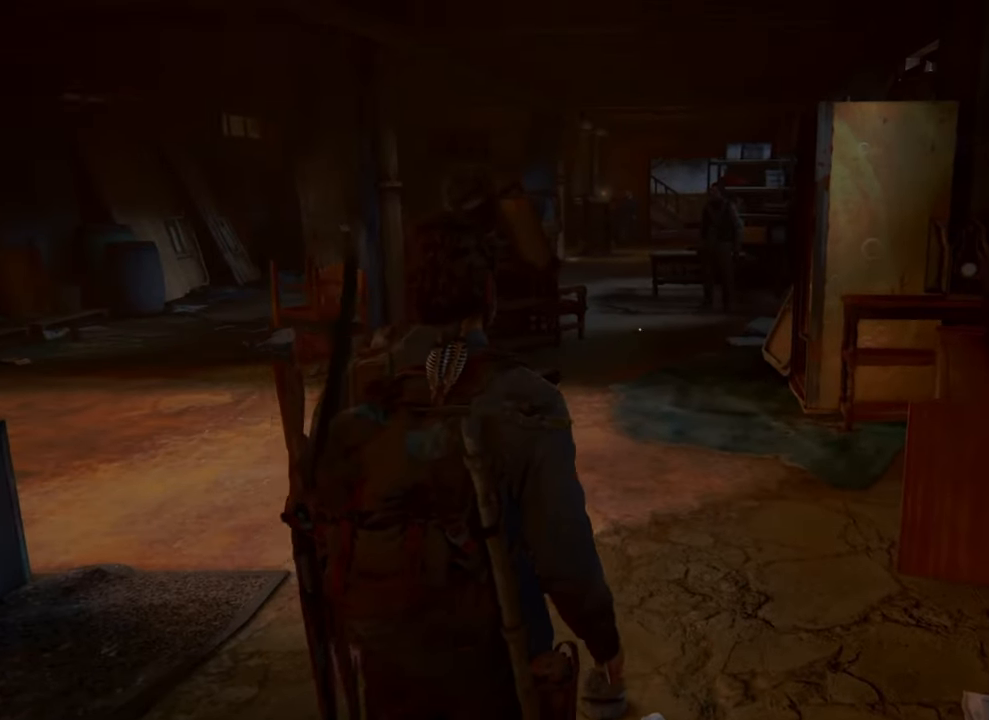
{"buttons": [], "left_stick": "up", "right_stick": "center", "events": [[233, "right_stick", "center"]]}
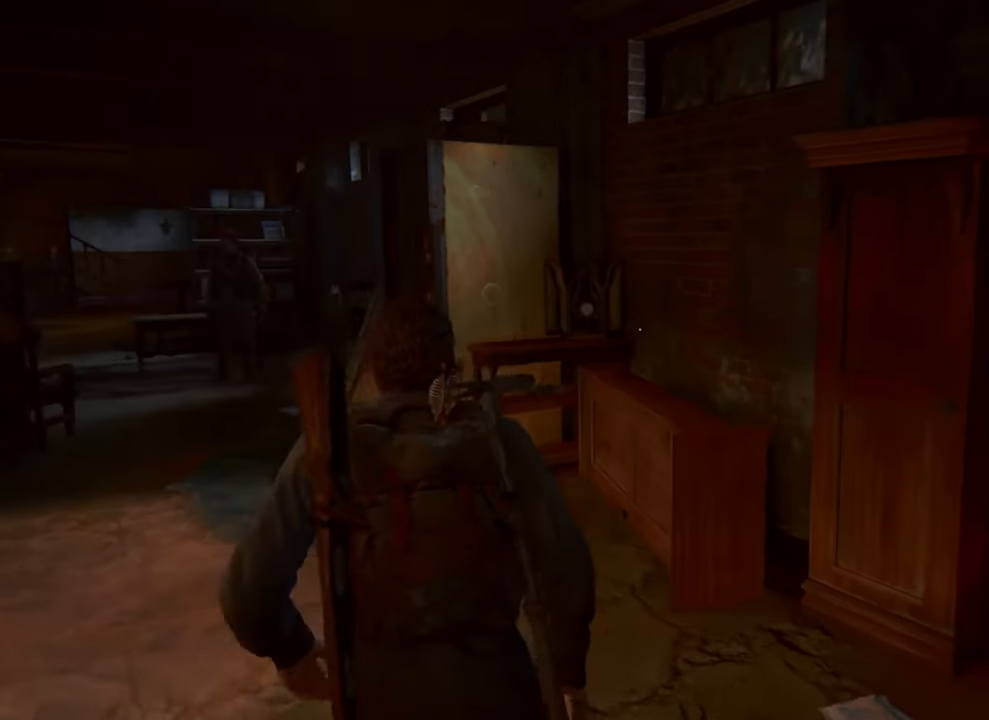
{"buttons": [], "left_stick": "up", "right_stick": "center", "events": [[100, "right_stick", "left"], [400, "right_stick", "center"]]}
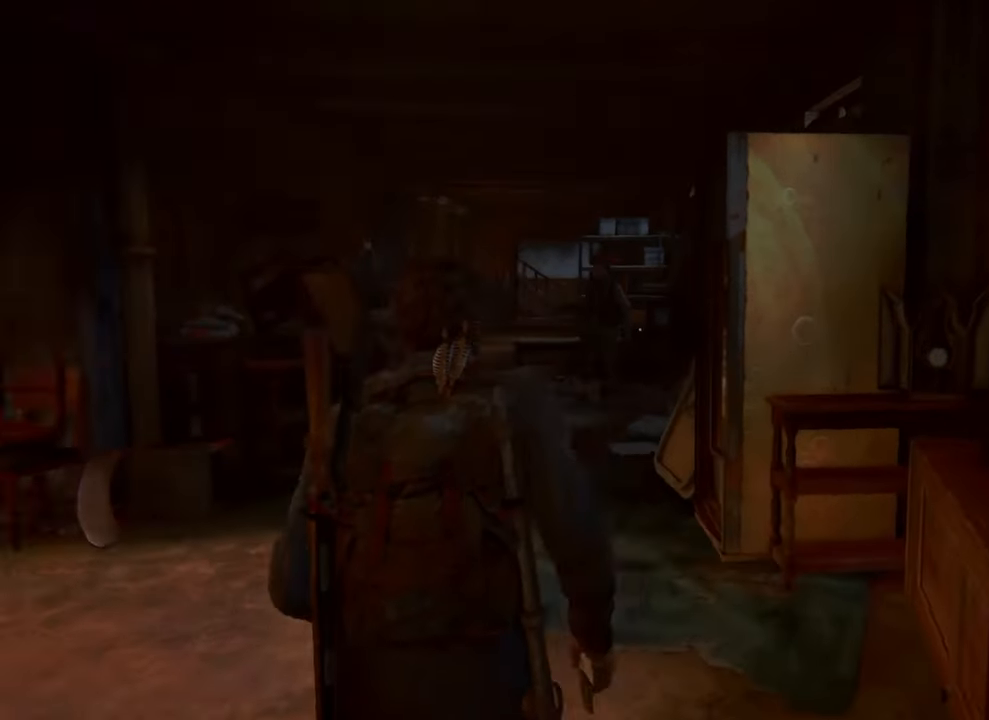
{"buttons": [], "left_stick": "center", "right_stick": "center", "events": [[100, "left_stick", "center"]]}
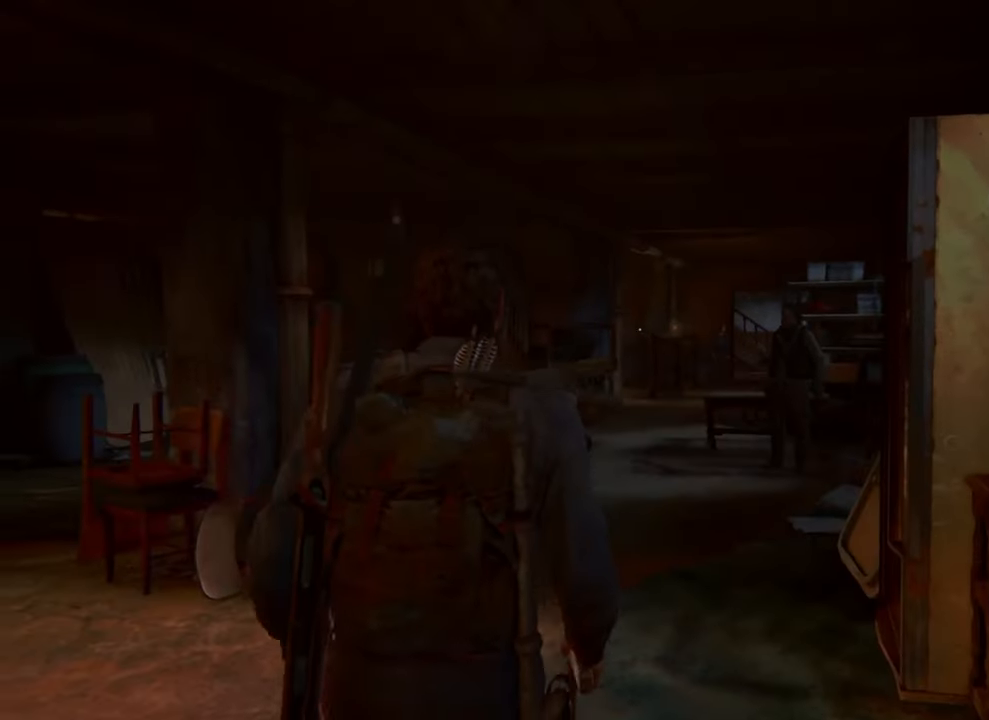
{"buttons": [], "left_stick": "center", "right_stick": "center", "events": [[200, "right_stick", "down-right"], [300, "right_stick", "center"]]}
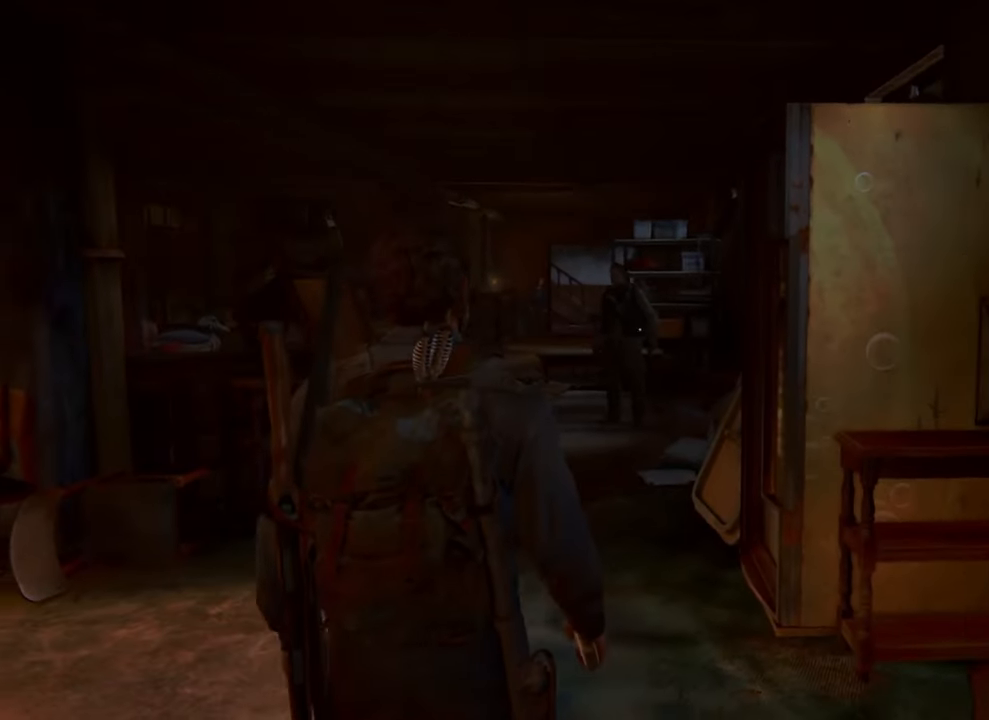
{"buttons": [], "left_stick": "center", "right_stick": "center", "events": []}
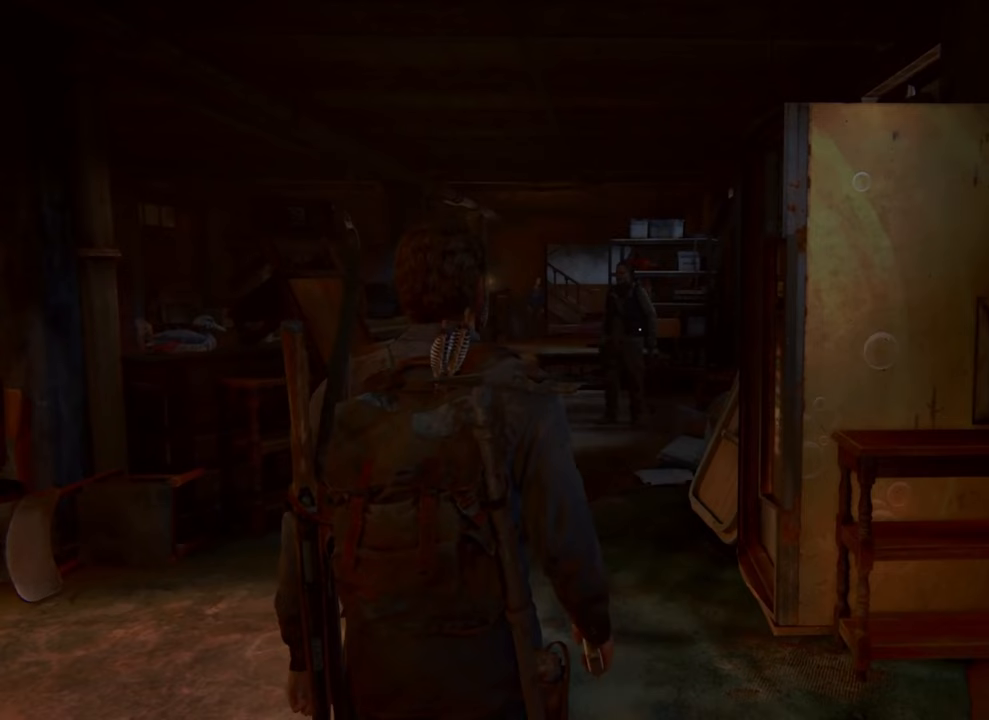
{"buttons": [], "left_stick": "center", "right_stick": "center", "events": []}
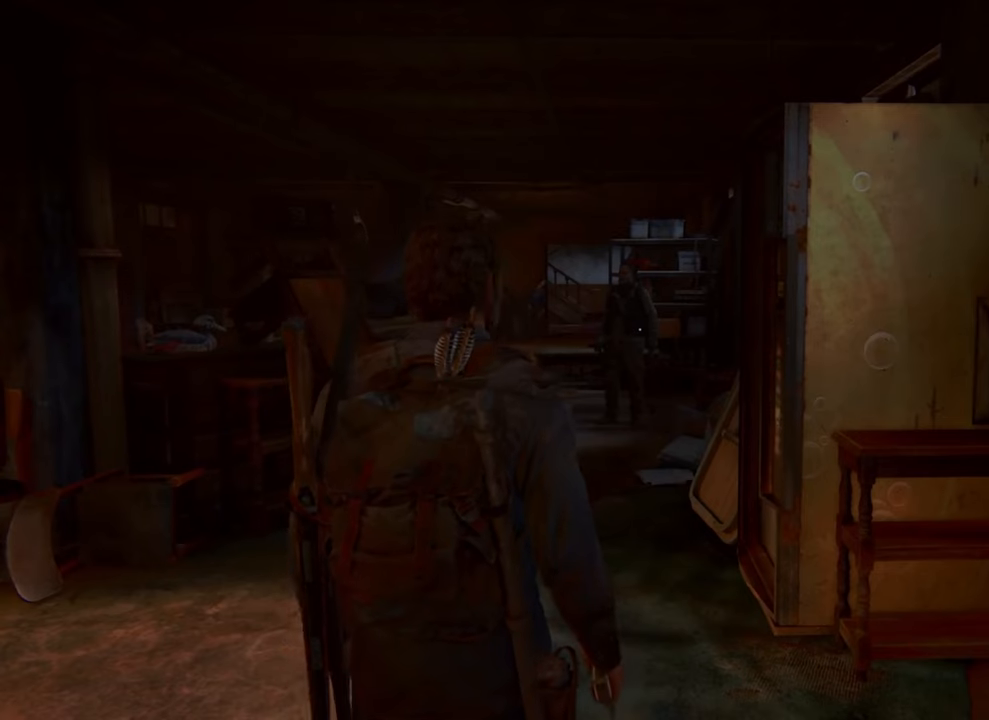
{"buttons": [], "left_stick": "center", "right_stick": "center", "events": []}
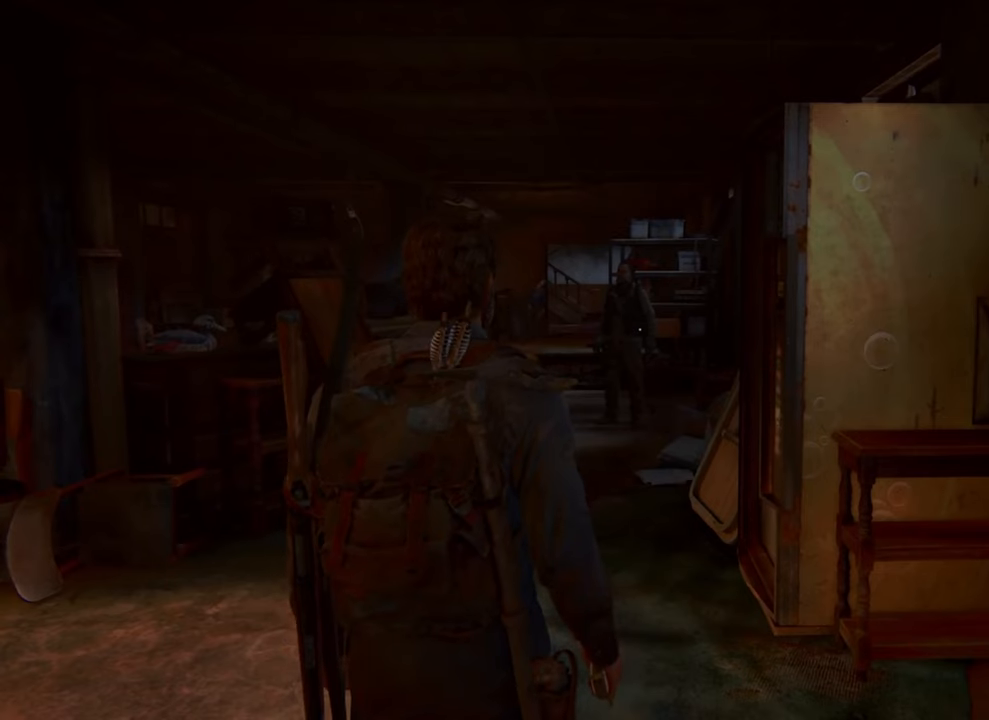
{"buttons": [], "left_stick": "center", "right_stick": "center", "events": []}